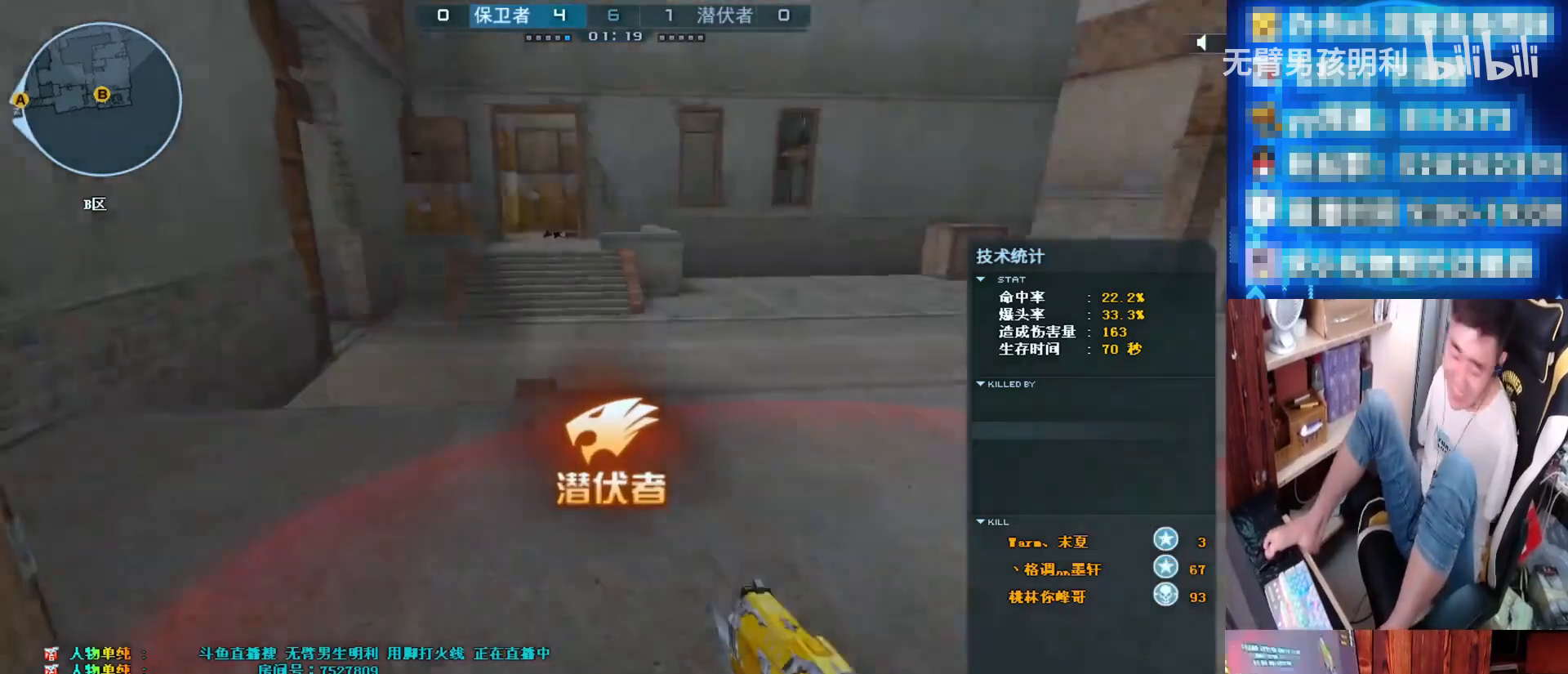
Gameplay with keyboard and mouse; each line is a JSON object with the keys and mouse buttons held at the frame after it. "events" lists presses ("down") and releases ("up") of "a", "ctrl", "d", "e", "q", "s", "shift", "space", "w", "mouse_left", "mouse_wheel", "mouse_right", "mouse_mb4" and "mouse_mb5" between this image and that frame as [ms after this image, input, new state], when the widget could be followed in between. "mouse_left", "mouse_wheel", "mouse_right", "mouse_mb4", "mouse_mb5" = the "left", "wheel", "right", "mb4", "mb5" buttons of the "mouse" list. No other keys are recorded. "wheel" means that the mouse wheel is clicked or scrolled. Not read: mouse_move.
{"keys": [], "mouse": [], "events": [[133, "ctrl", "down"], [400, "ctrl", "up"]]}
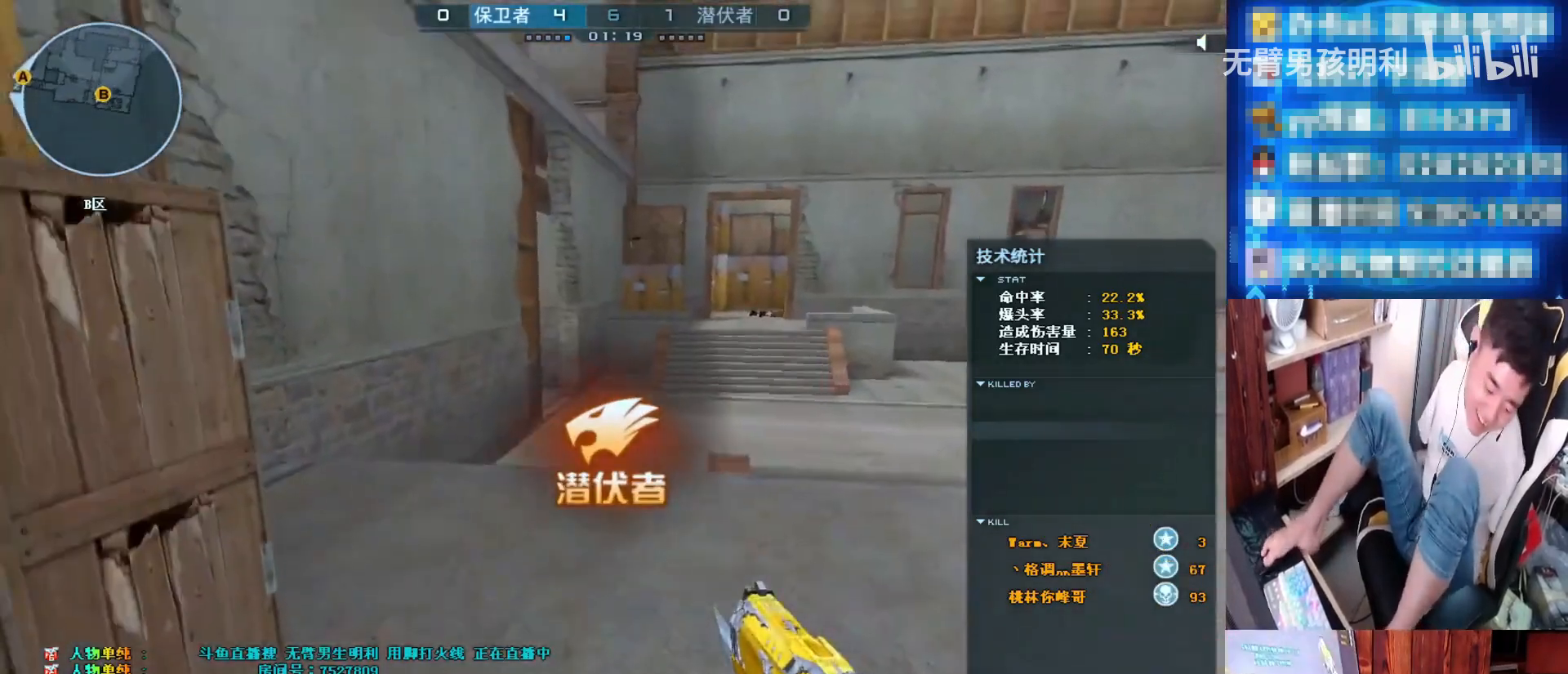
{"keys": [], "mouse": [], "events": []}
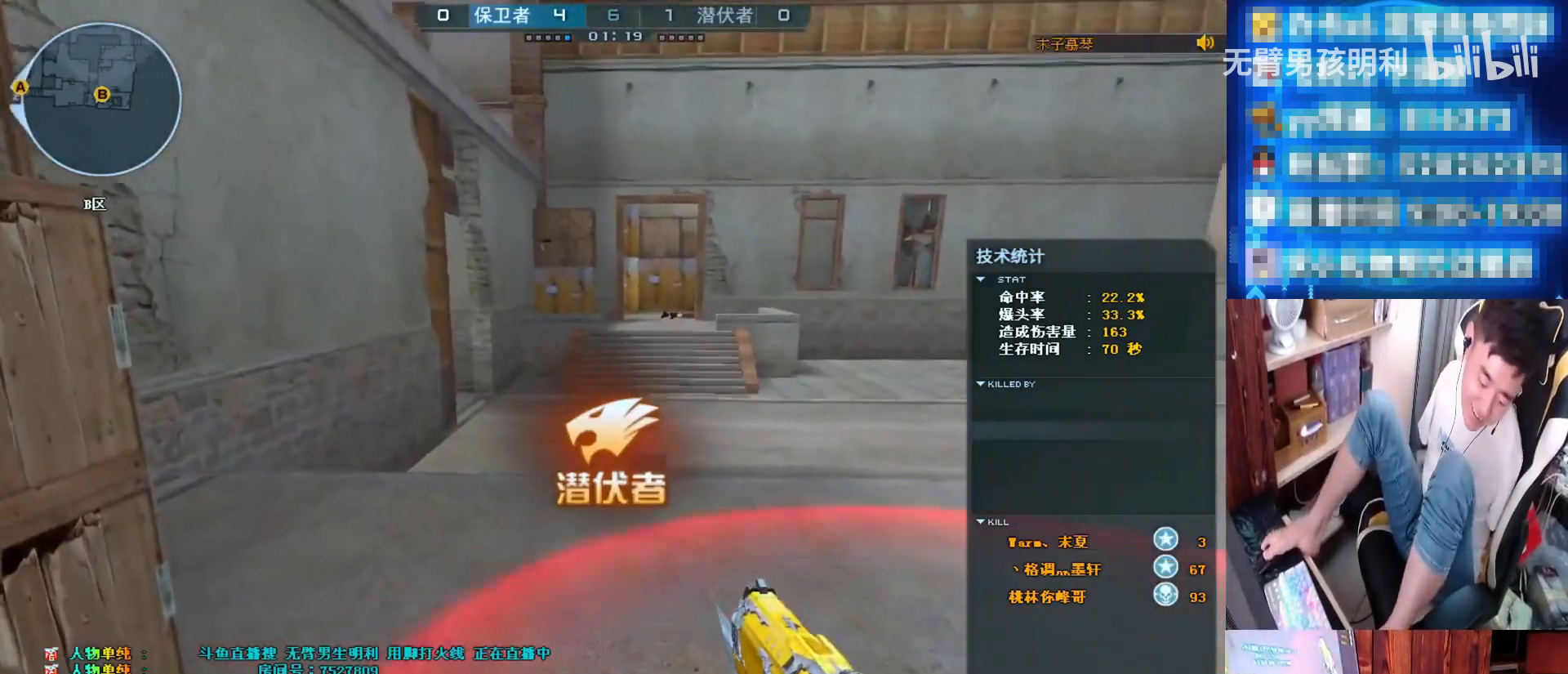
{"keys": [], "mouse": [], "events": []}
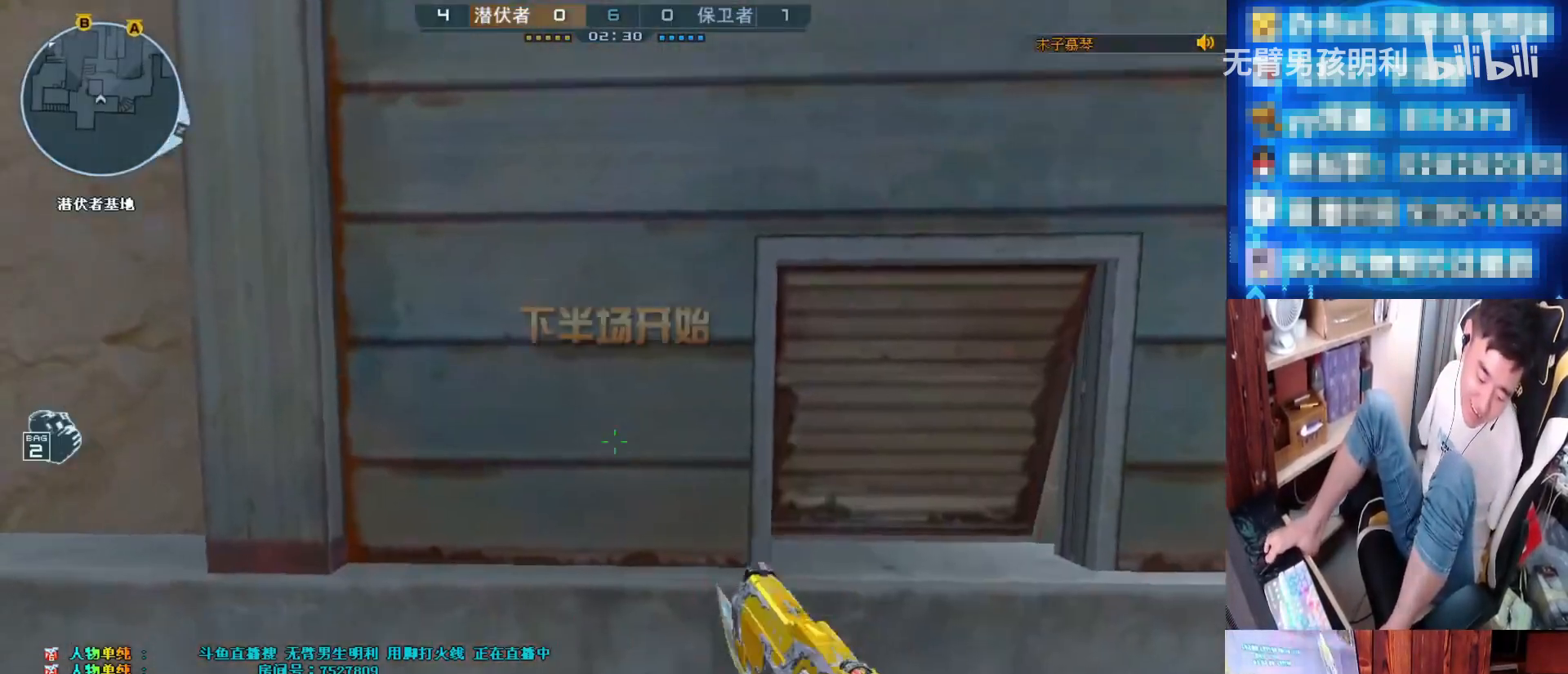
{"keys": [], "mouse": [], "events": []}
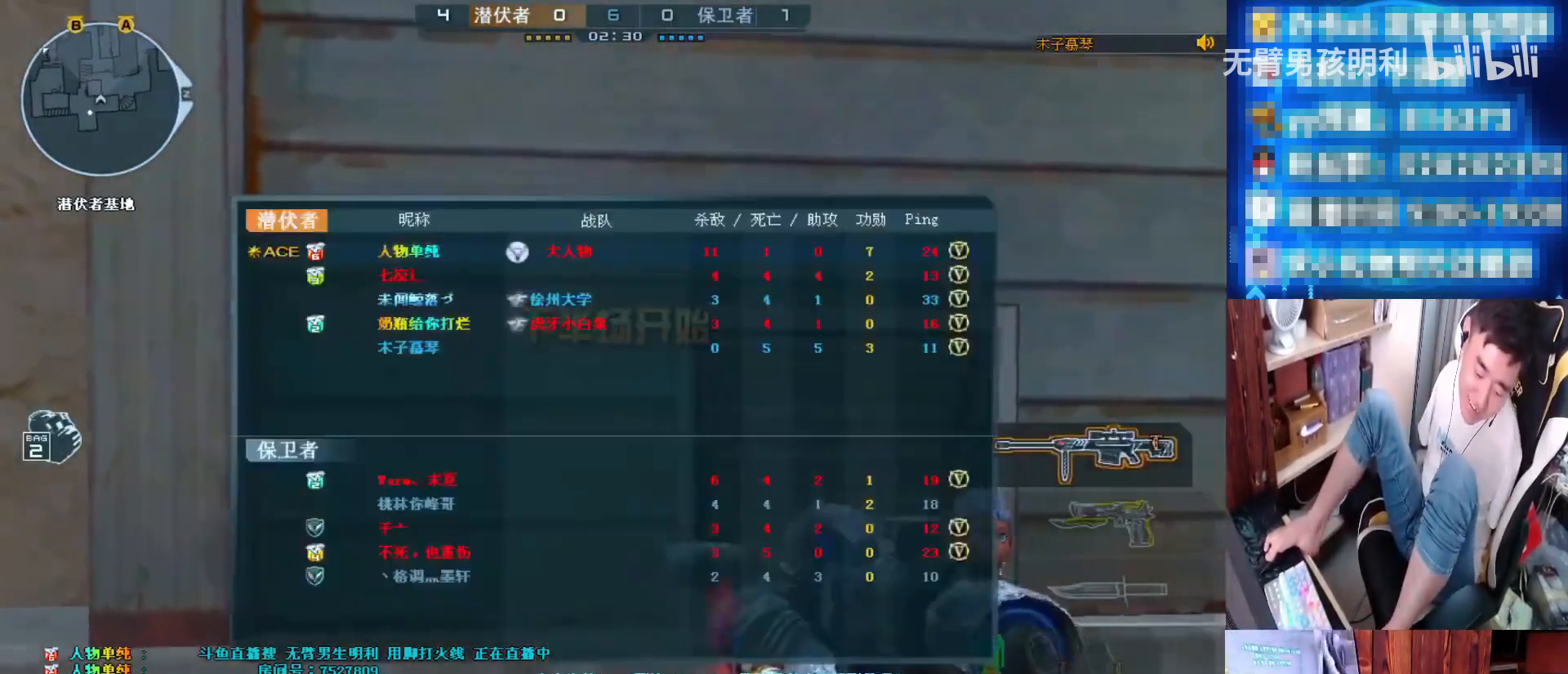
{"keys": ["ctrl"], "mouse": [], "events": [[500, "ctrl", "down"]]}
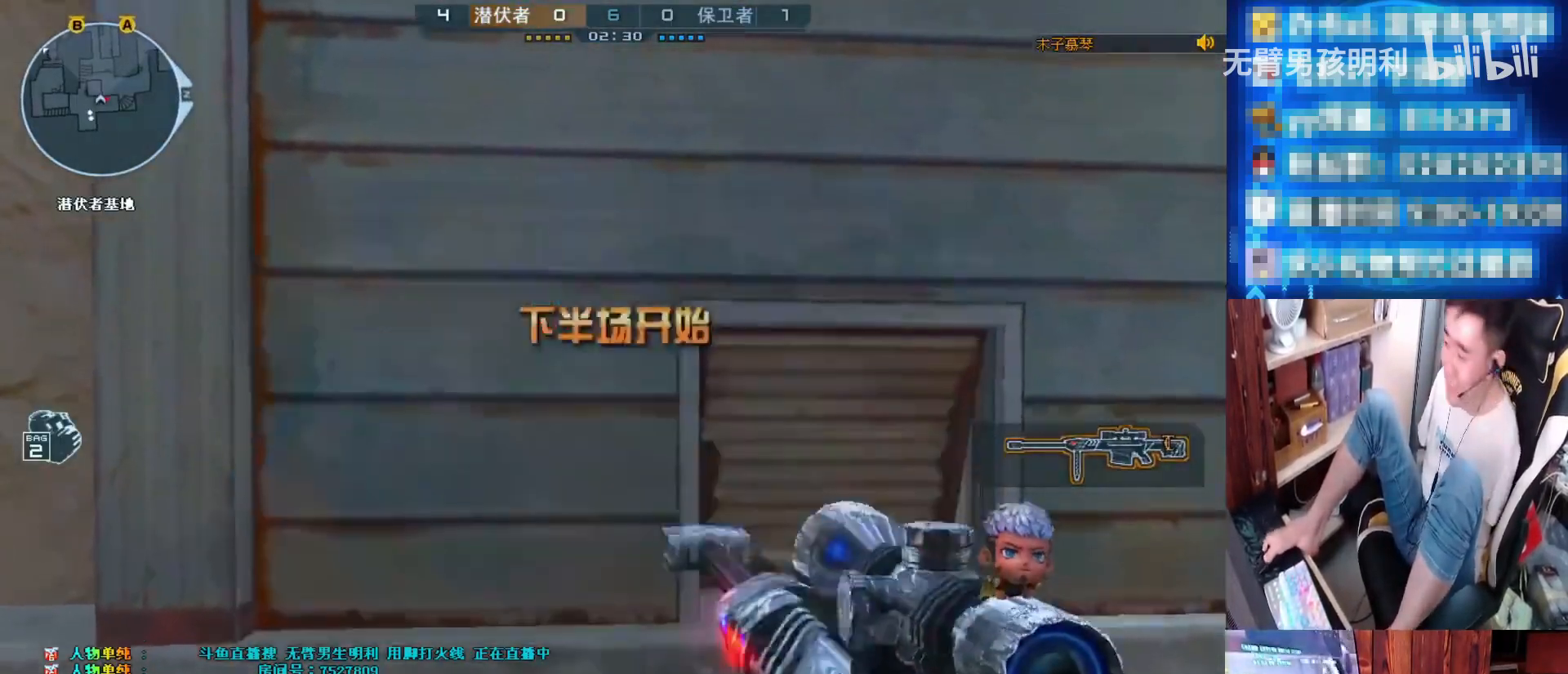
{"keys": [], "mouse": [], "events": [[67, "ctrl", "up"], [367, "q", "down"], [467, "q", "up"]]}
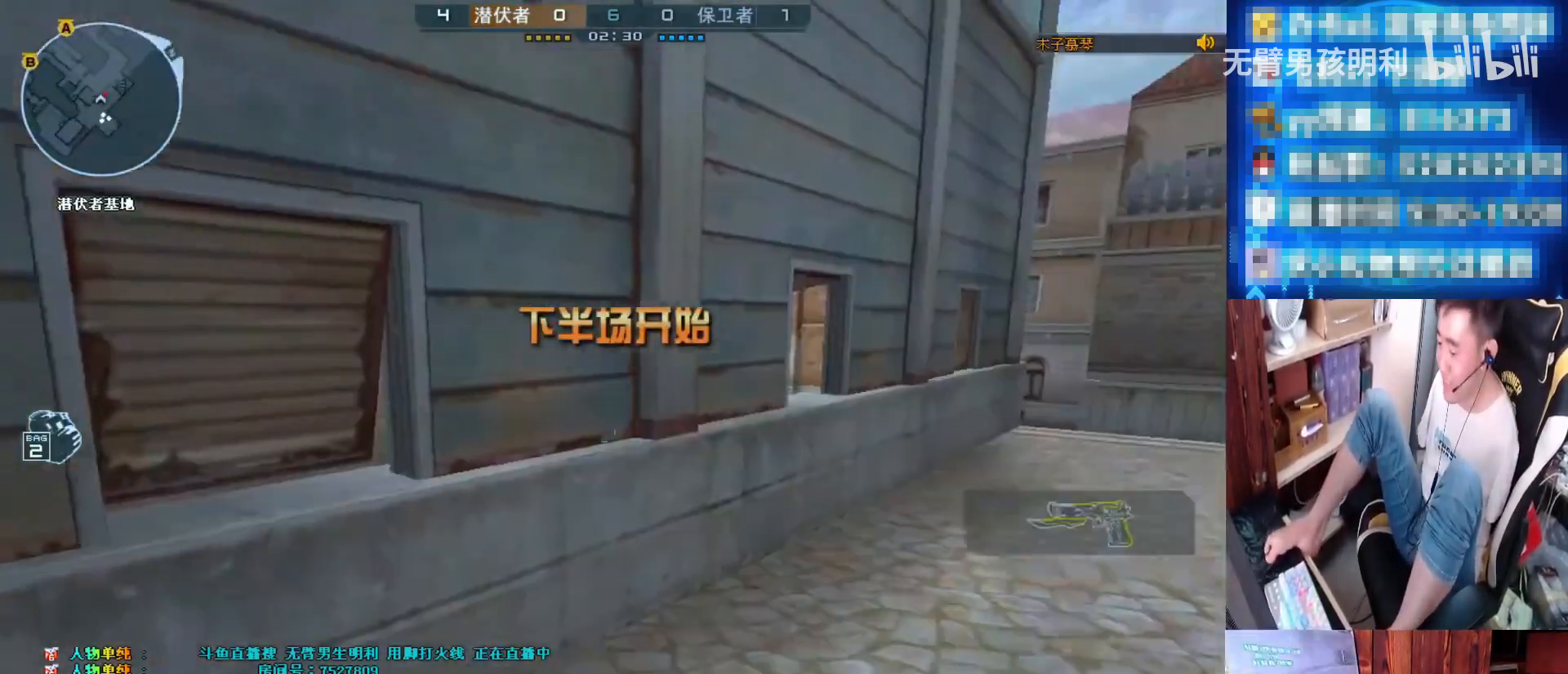
{"keys": [], "mouse": [], "events": [[367, "ctrl", "down"], [433, "ctrl", "up"]]}
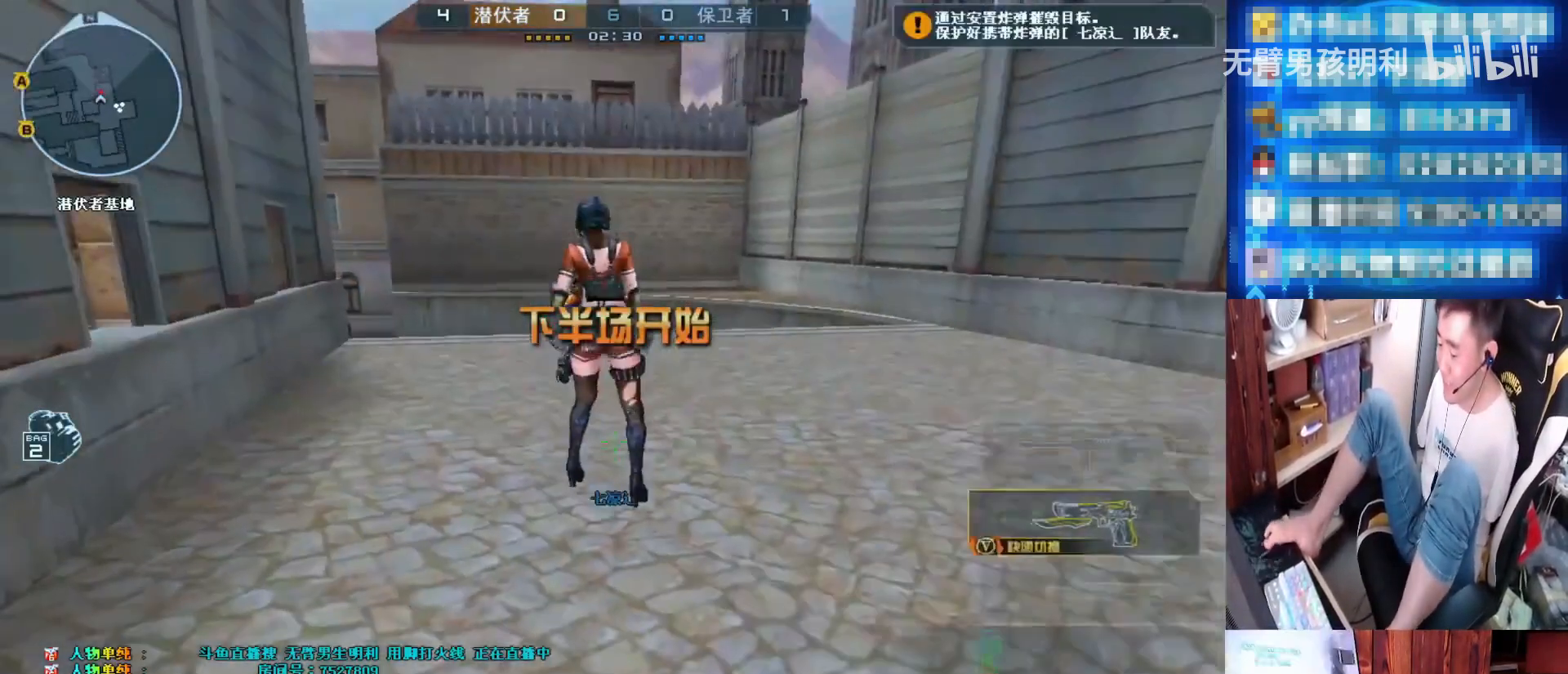
{"keys": ["w"], "mouse": [], "events": [[33, "ctrl", "down"], [133, "ctrl", "up"], [233, "q", "down"], [267, "q", "up"], [433, "w", "down"]]}
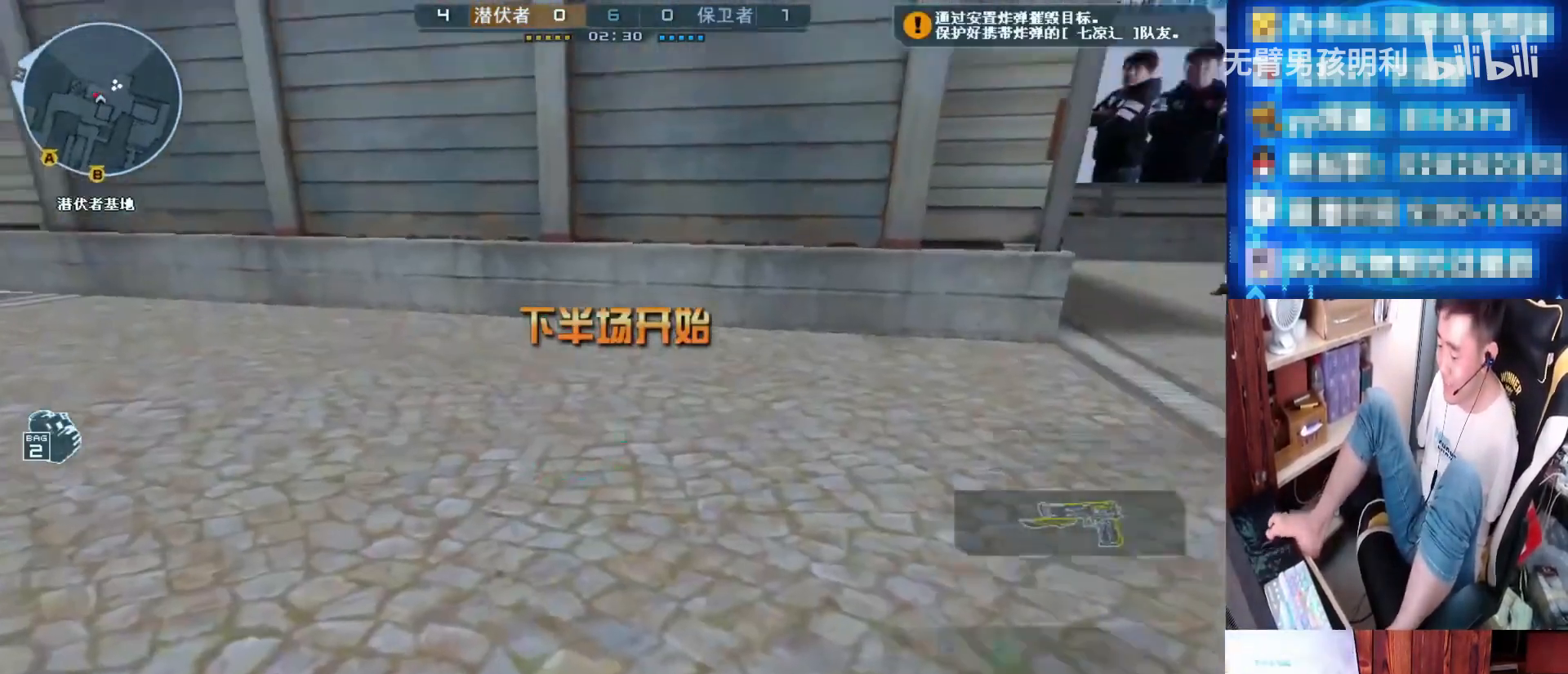
{"keys": ["w"], "mouse": [], "events": []}
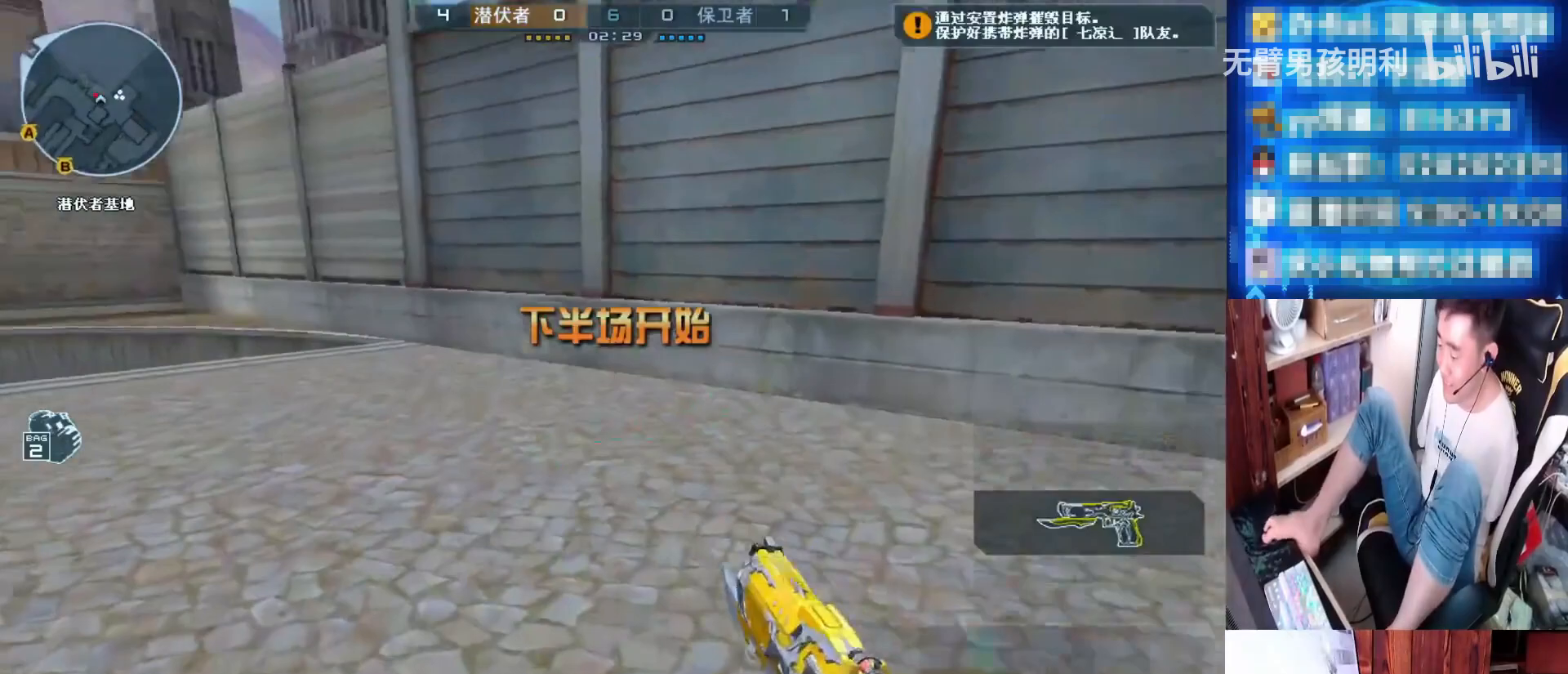
{"keys": ["d", "s"], "mouse": [], "events": [[167, "q", "down"], [233, "q", "up"], [233, "w", "up"], [333, "d", "down"], [367, "s", "down"]]}
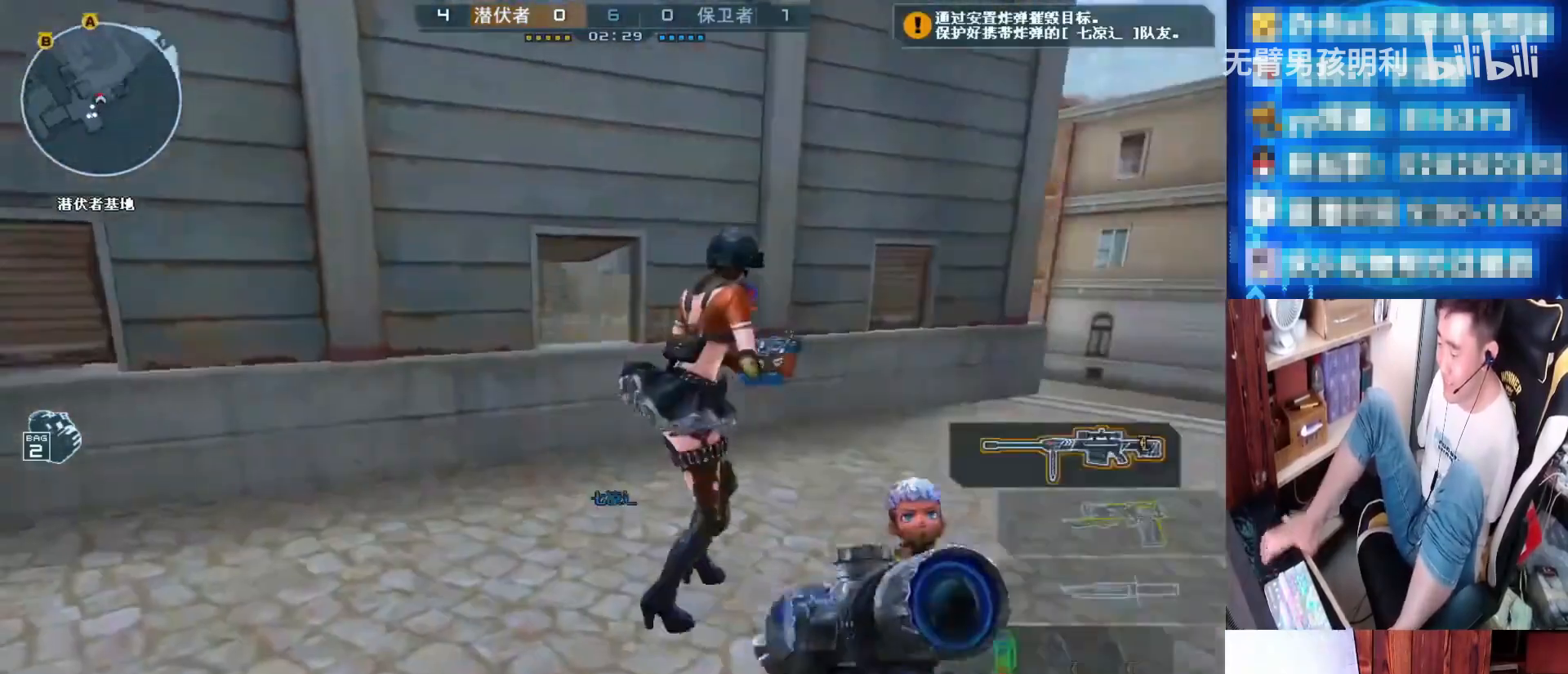
{"keys": ["d"], "mouse": [], "events": [[433, "s", "up"]]}
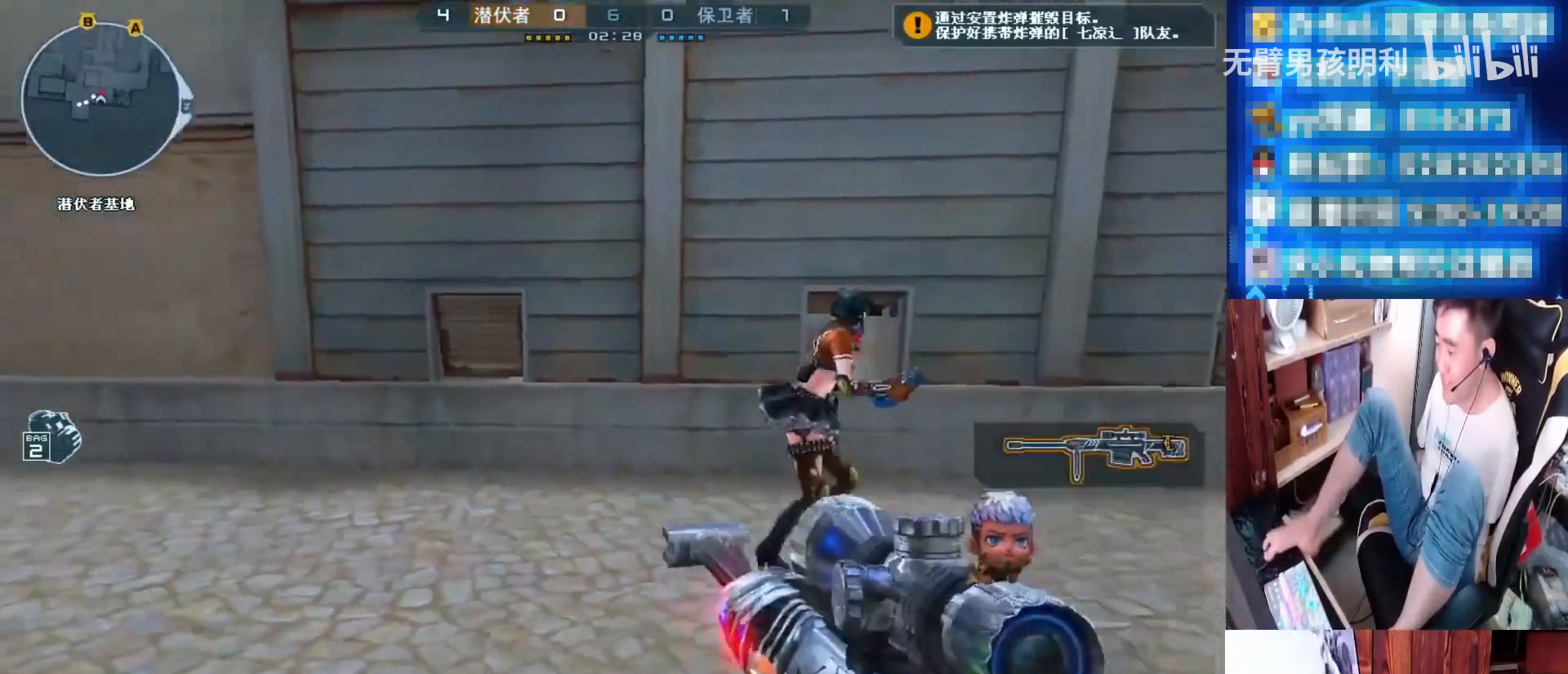
{"keys": ["d"], "mouse": [], "events": [[133, "d", "up"], [233, "a", "down"], [267, "s", "down"], [333, "a", "up"], [333, "s", "up"], [433, "d", "down"]]}
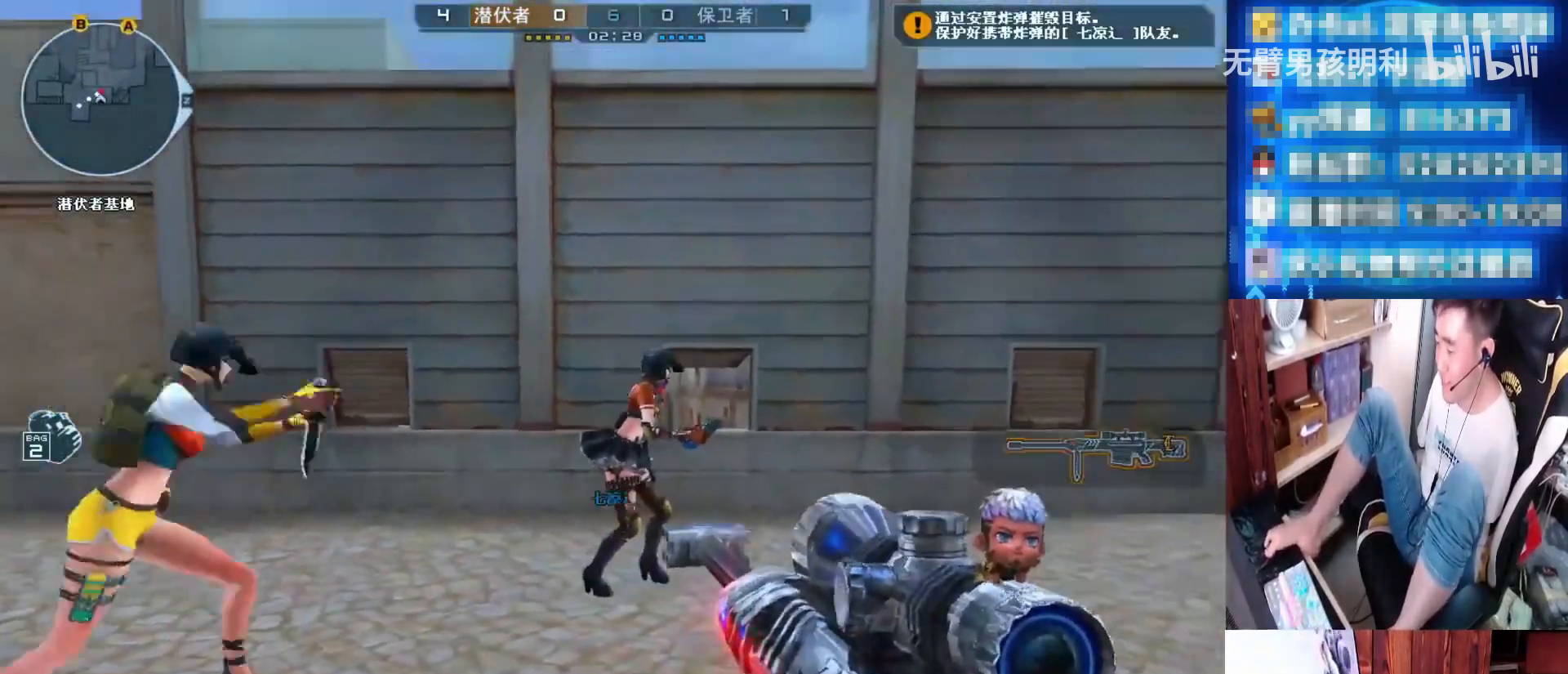
{"keys": [], "mouse": [], "events": [[267, "mouse_right", "down"], [300, "d", "up"], [400, "ctrl", "down"], [433, "mouse_right", "up"], [467, "ctrl", "up"]]}
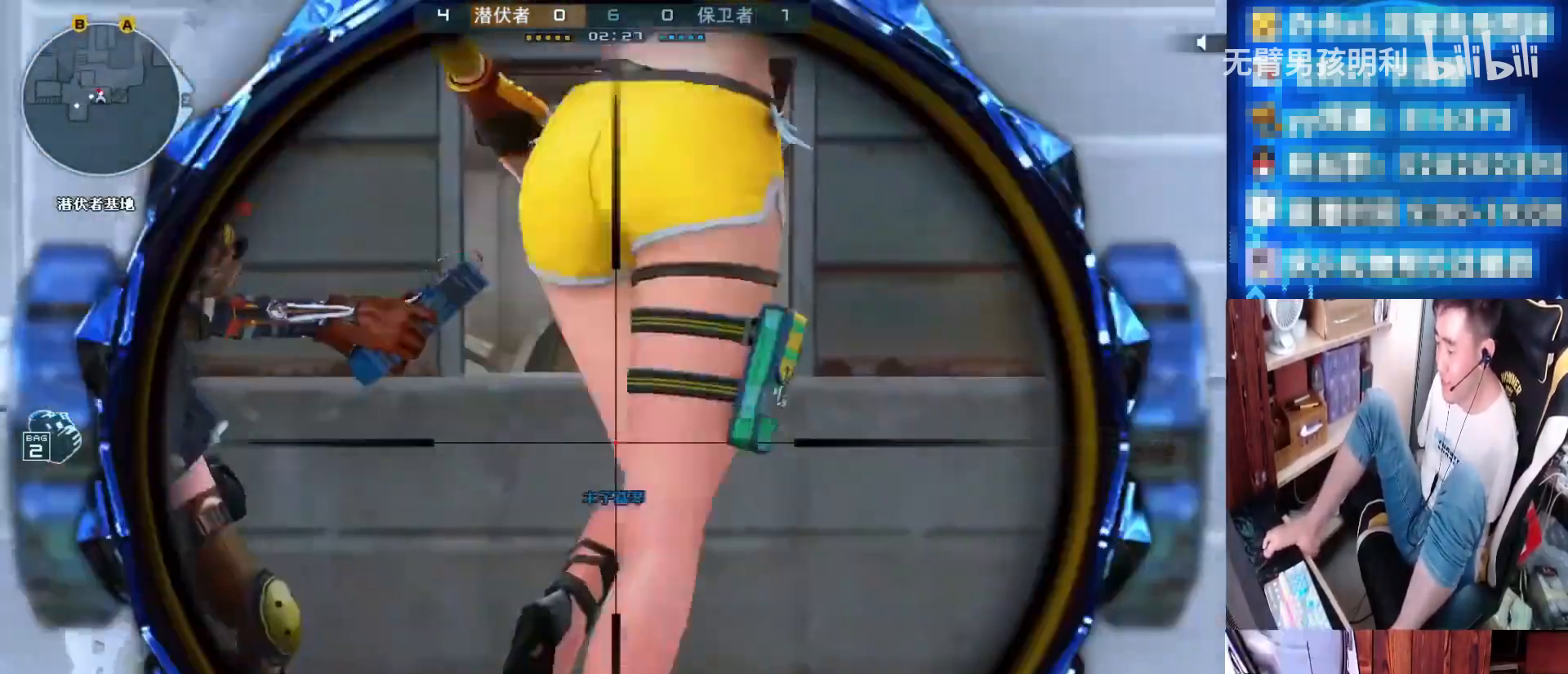
{"keys": [], "mouse": [], "events": [[67, "ctrl", "down"], [133, "ctrl", "up"], [233, "ctrl", "down"], [300, "ctrl", "up"], [367, "ctrl", "down"], [433, "ctrl", "up"]]}
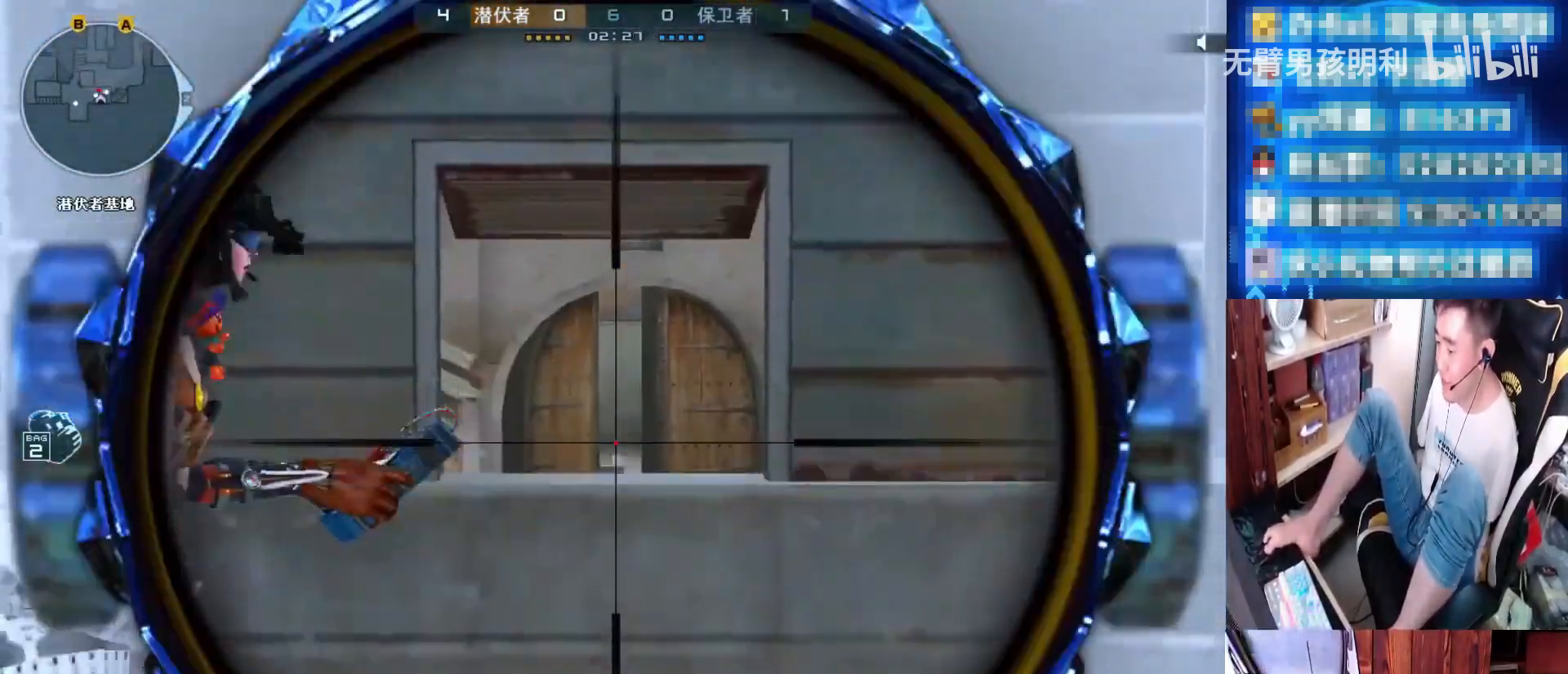
{"keys": [], "mouse": [], "events": [[33, "ctrl", "down"], [67, "ctrl", "up"], [167, "ctrl", "down"], [200, "ctrl", "up"], [300, "ctrl", "down"], [333, "ctrl", "up"], [433, "ctrl", "down"], [500, "ctrl", "up"]]}
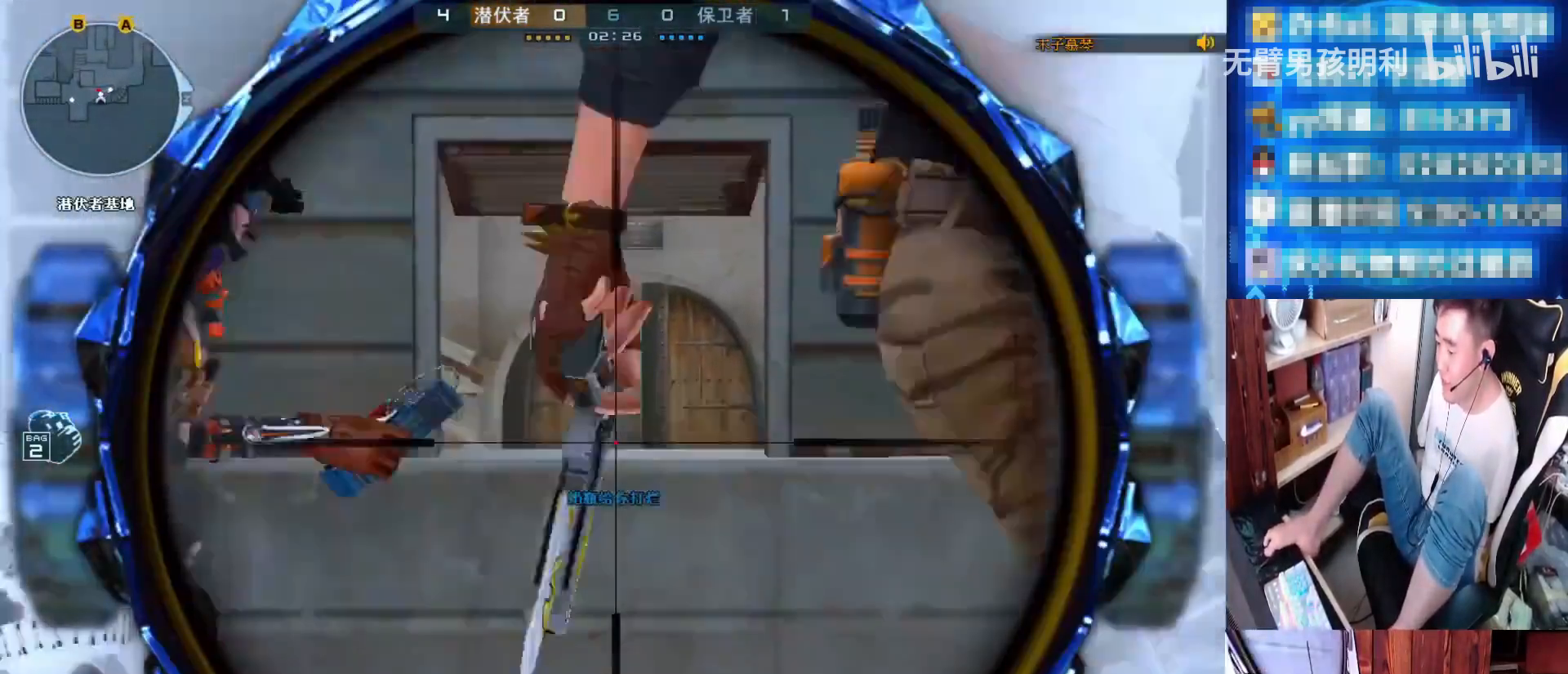
{"keys": [], "mouse": [], "events": [[67, "ctrl", "down"], [133, "ctrl", "up"], [233, "ctrl", "down"], [267, "ctrl", "up"], [367, "ctrl", "down"], [433, "ctrl", "up"]]}
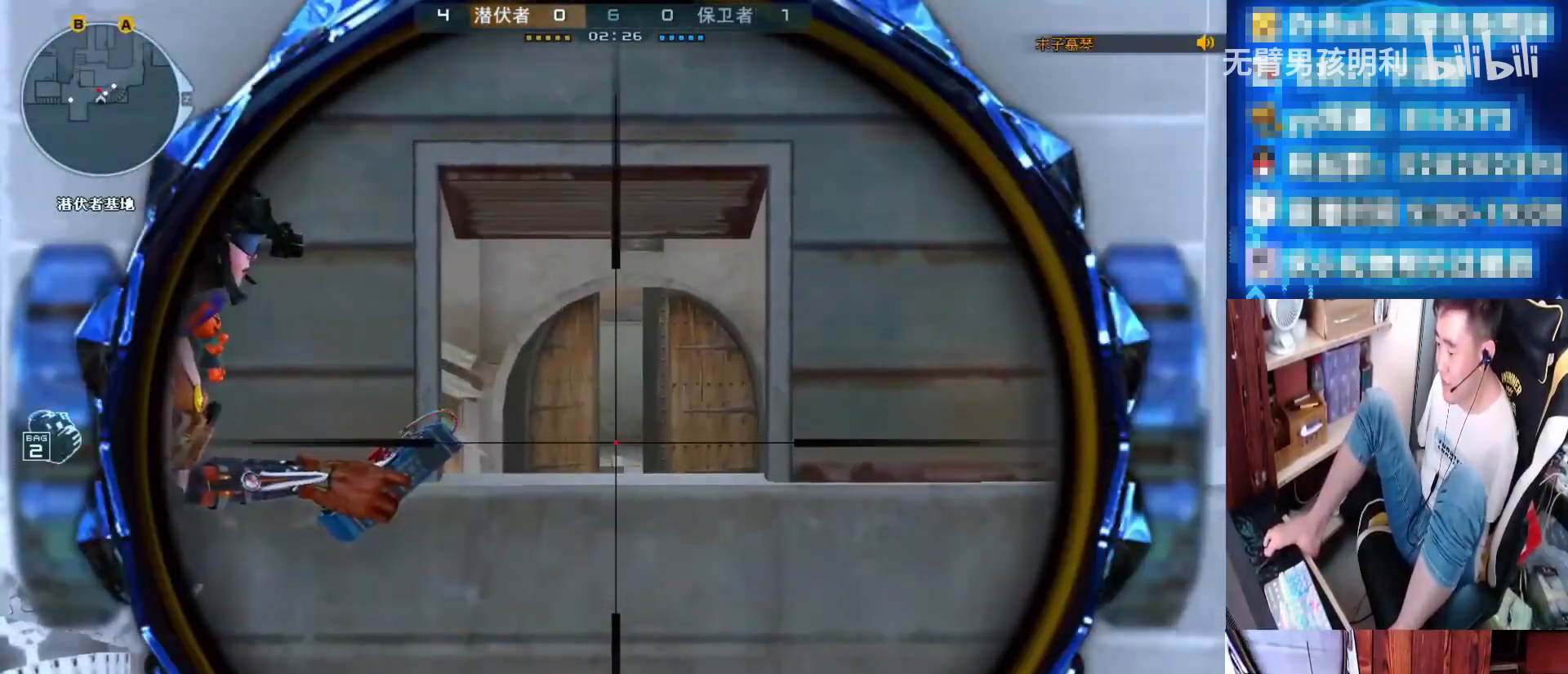
{"keys": ["ctrl"], "mouse": [], "events": [[33, "ctrl", "down"], [67, "ctrl", "up"], [200, "ctrl", "down"], [233, "ctrl", "up"], [333, "ctrl", "down"], [367, "ctrl", "up"], [467, "ctrl", "down"]]}
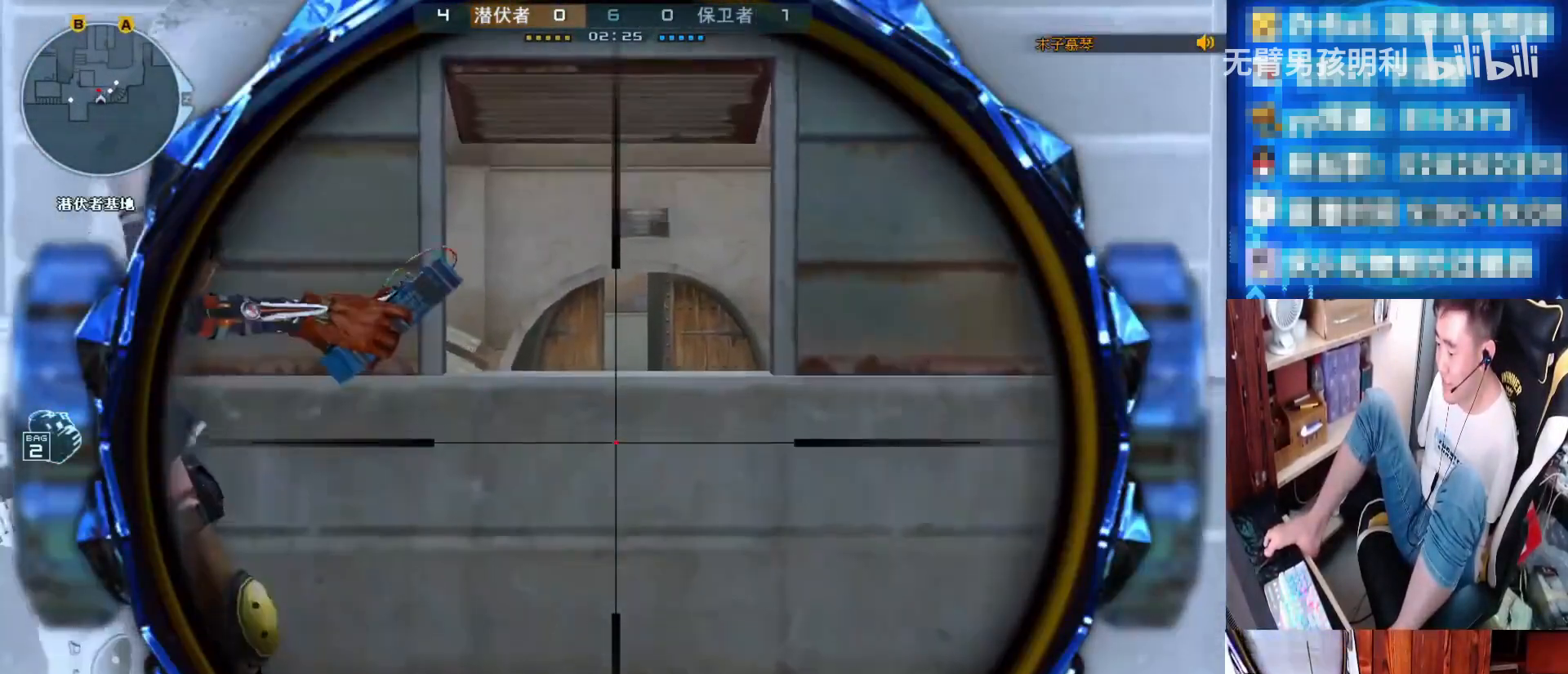
{"keys": [], "mouse": [], "events": [[33, "ctrl", "up"], [133, "ctrl", "down"], [167, "ctrl", "up"], [300, "ctrl", "down"], [333, "ctrl", "up"], [433, "ctrl", "down"], [500, "ctrl", "up"]]}
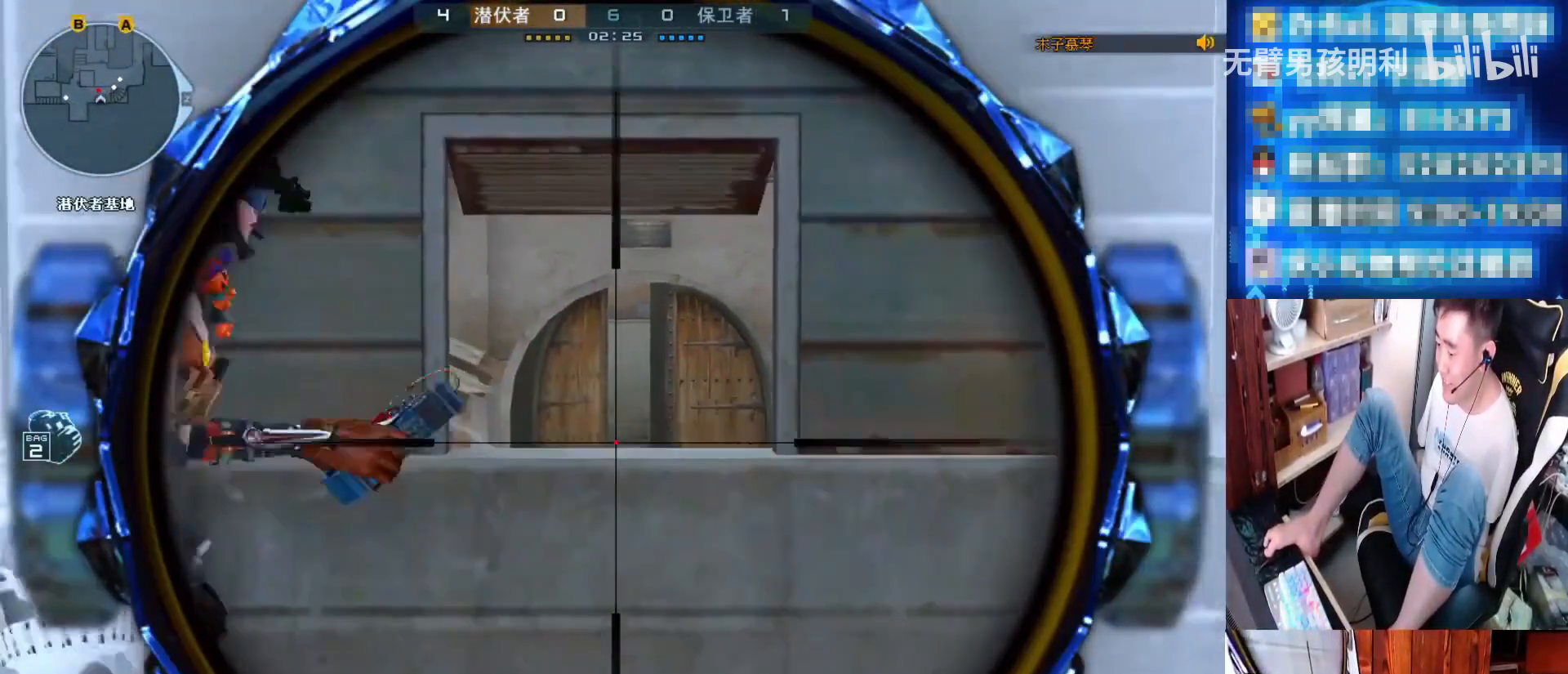
{"keys": ["q"], "mouse": ["left", "right"], "events": [[133, "ctrl", "down"], [167, "ctrl", "up"], [267, "ctrl", "down"], [367, "ctrl", "up"], [433, "mouse_left", "down"], [433, "mouse_right", "down"], [467, "ctrl", "down"], [467, "q", "down"], [500, "ctrl", "up"]]}
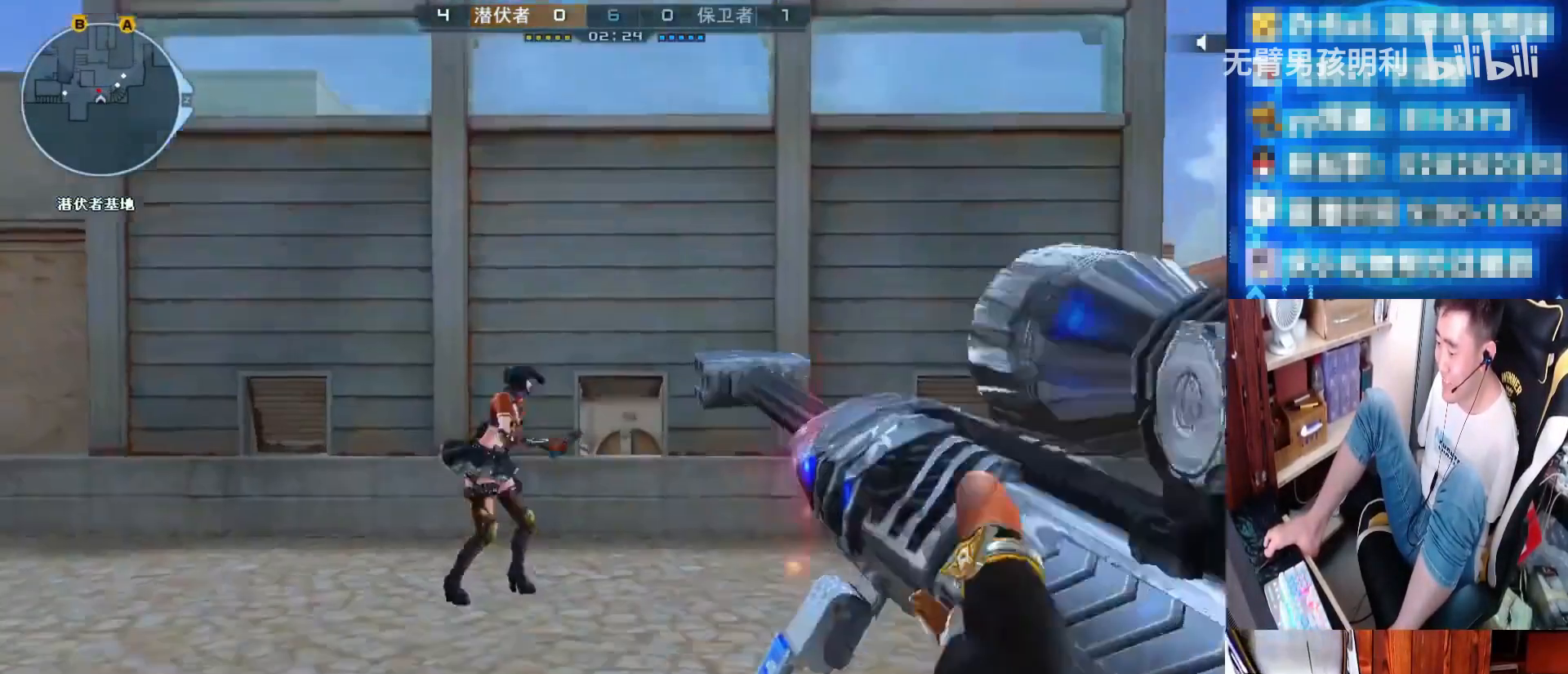
{"keys": [], "mouse": [], "events": [[33, "q", "up"], [100, "a", "down"], [133, "mouse_left", "up"], [133, "mouse_right", "up"], [133, "s", "down"], [333, "s", "up"], [367, "a", "up"], [367, "w", "down"], [500, "w", "up"]]}
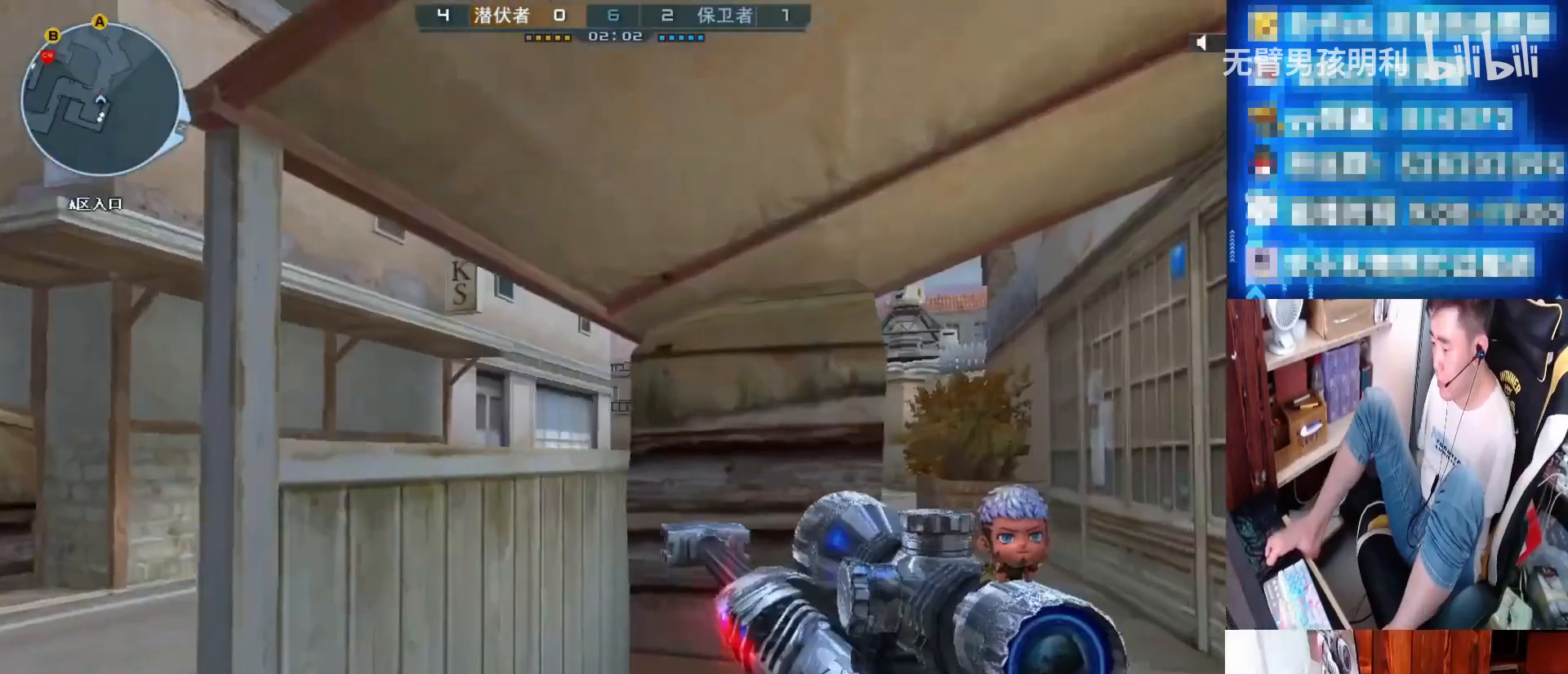
{"keys": ["d"], "mouse": [], "events": [[100, "d", "down"]]}
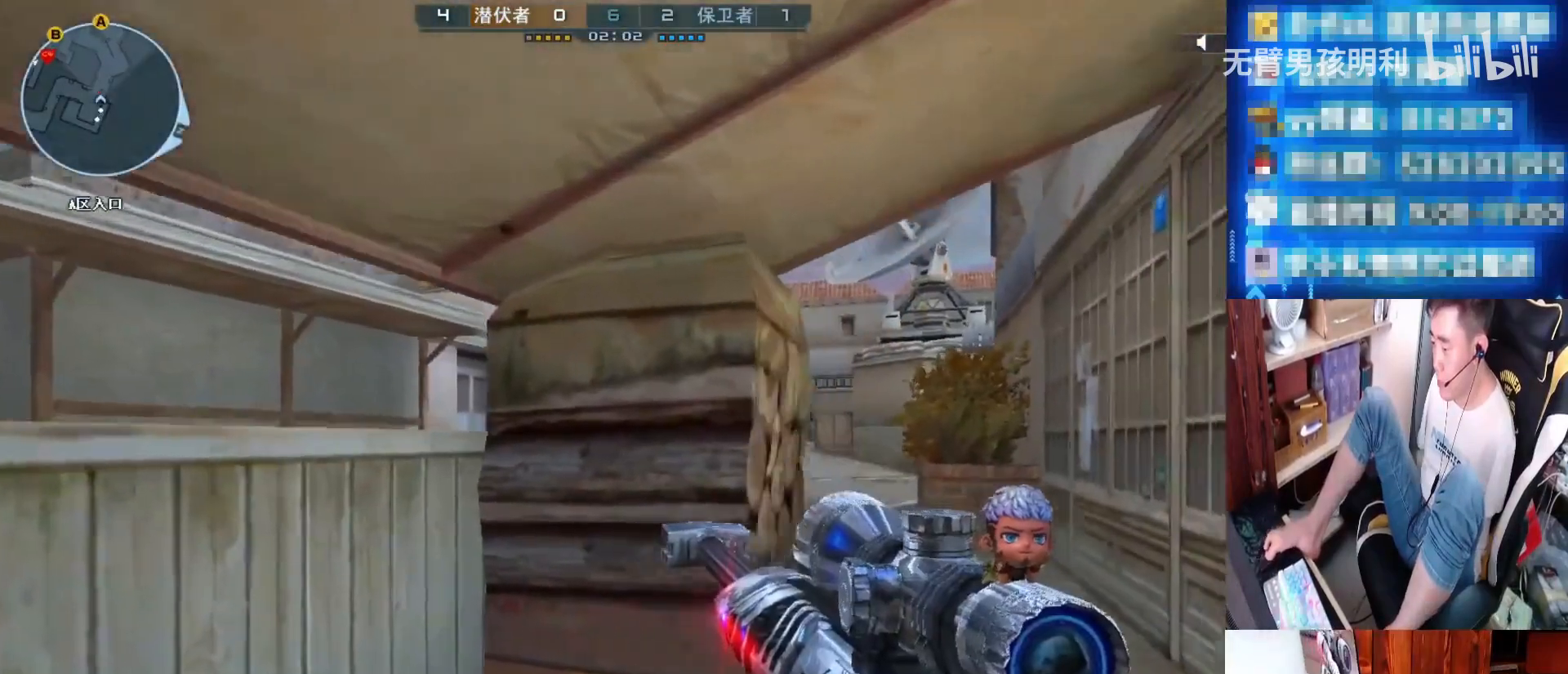
{"keys": [], "mouse": [], "events": [[67, "d", "up"], [233, "w", "down"], [433, "w", "up"]]}
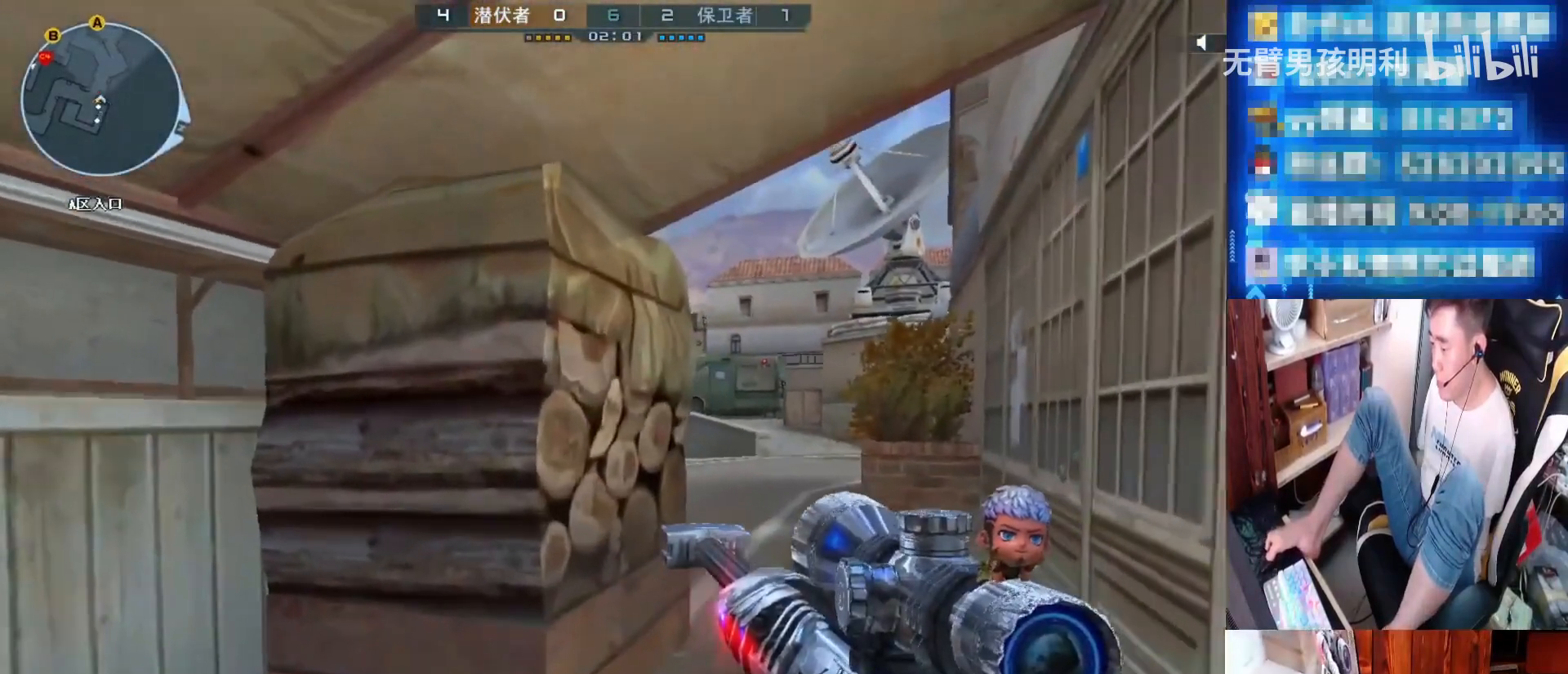
{"keys": ["a"], "mouse": [], "events": [[67, "d", "down"], [233, "d", "up"], [400, "a", "down"]]}
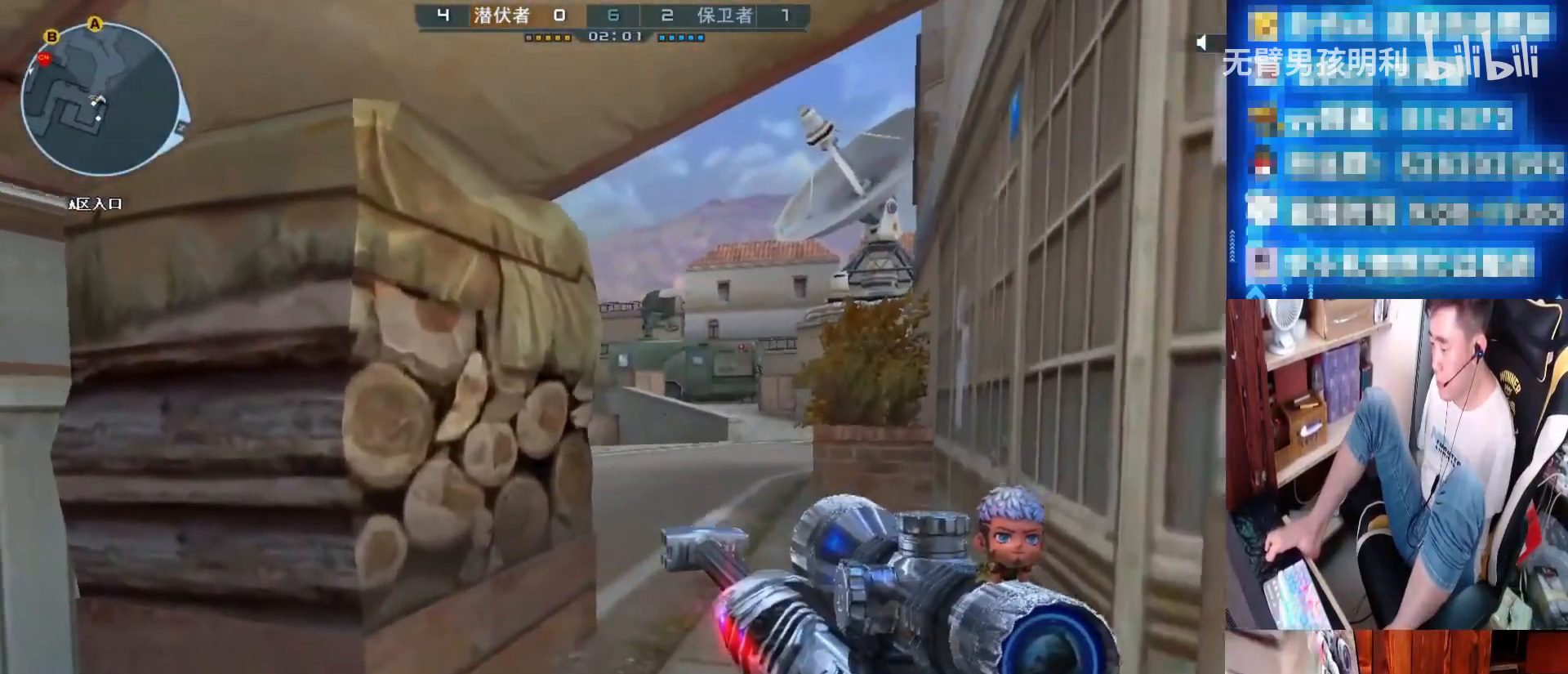
{"keys": ["d"], "mouse": [], "events": [[33, "a", "up"], [200, "w", "down"], [400, "w", "up"], [500, "d", "down"]]}
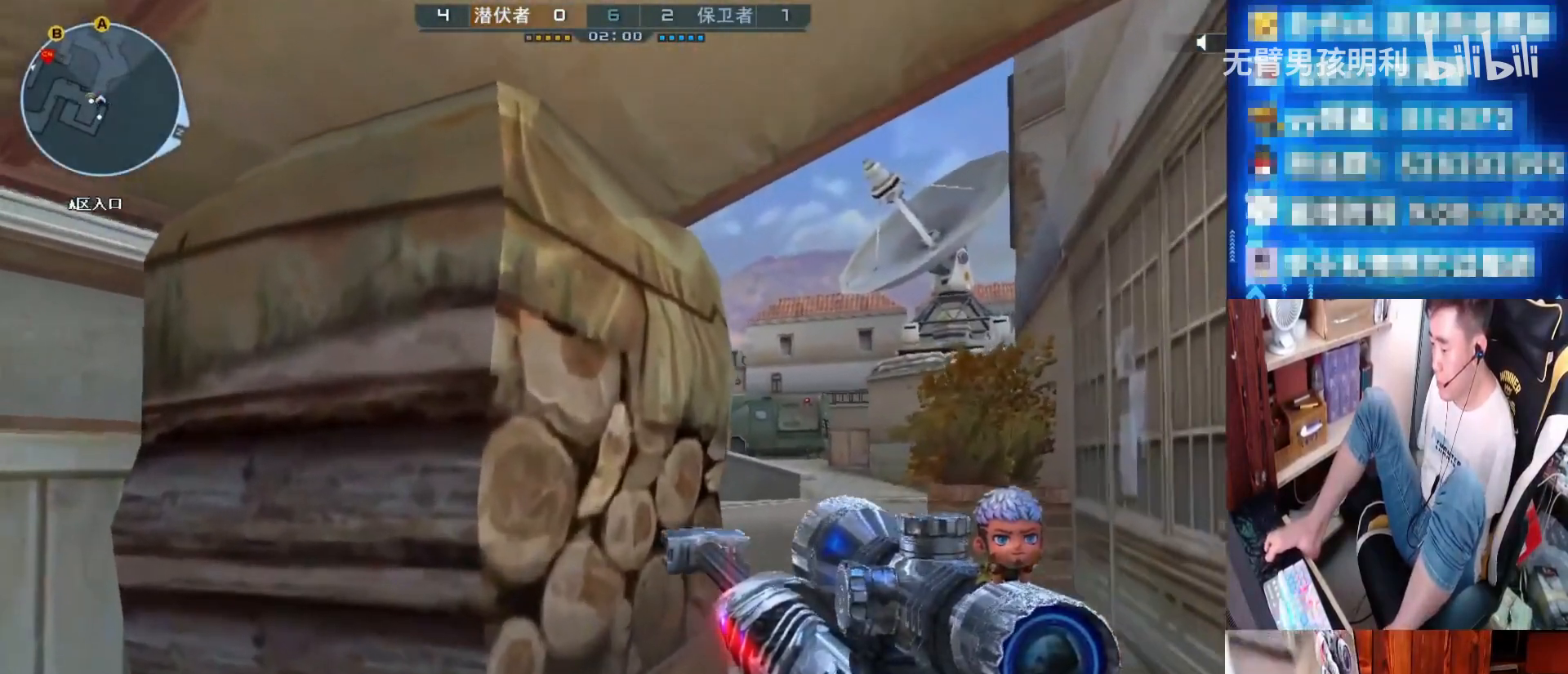
{"keys": ["a"], "mouse": [], "events": [[300, "d", "up"], [500, "a", "down"]]}
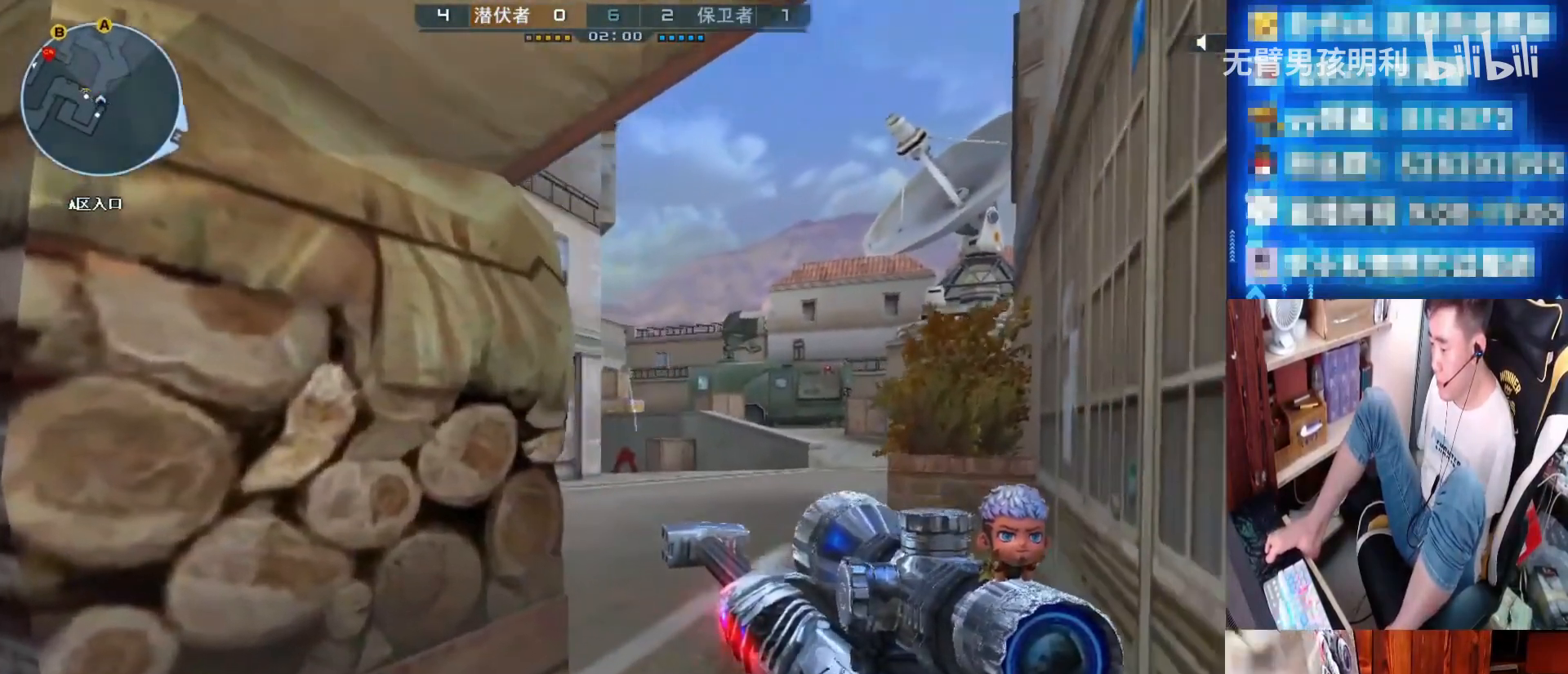
{"keys": ["d"], "mouse": [], "events": [[233, "a", "up"], [433, "d", "down"]]}